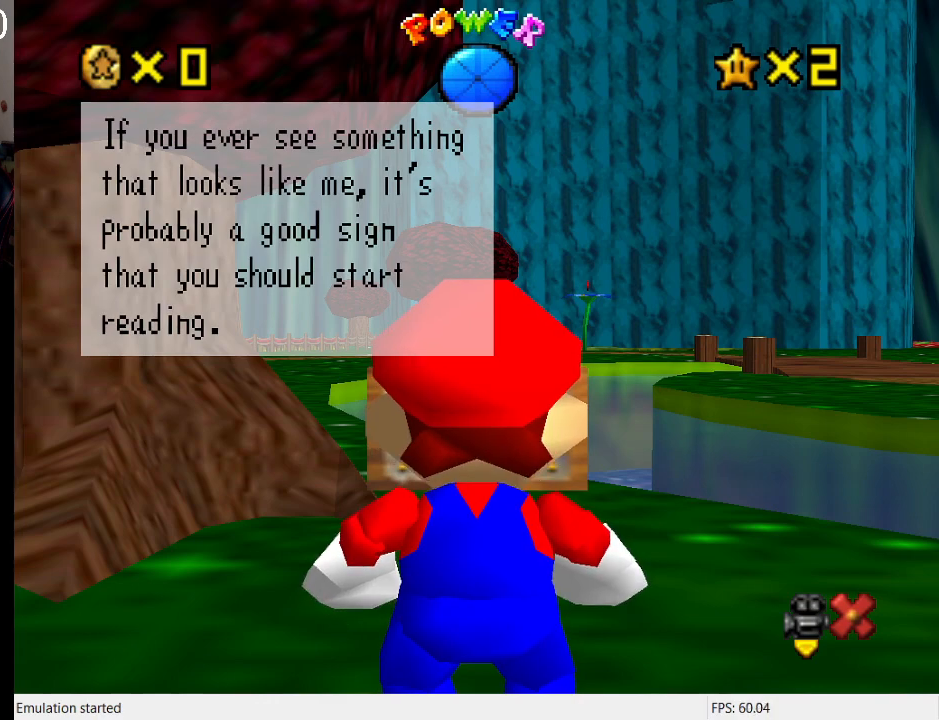
Gameplay with a controller (PlayStation layout); each line is a JSON object with the inputs held at the frame after it. "events" lists button and stick changes between this image and that frame as [ms after this image, input, new state], when the widget could be followed in between. Not read: L3 R3.
{"buttons": ["CROSS"], "left_stick": "center", "right_stick": "center", "events": [[433, "CROSS", "down"]]}
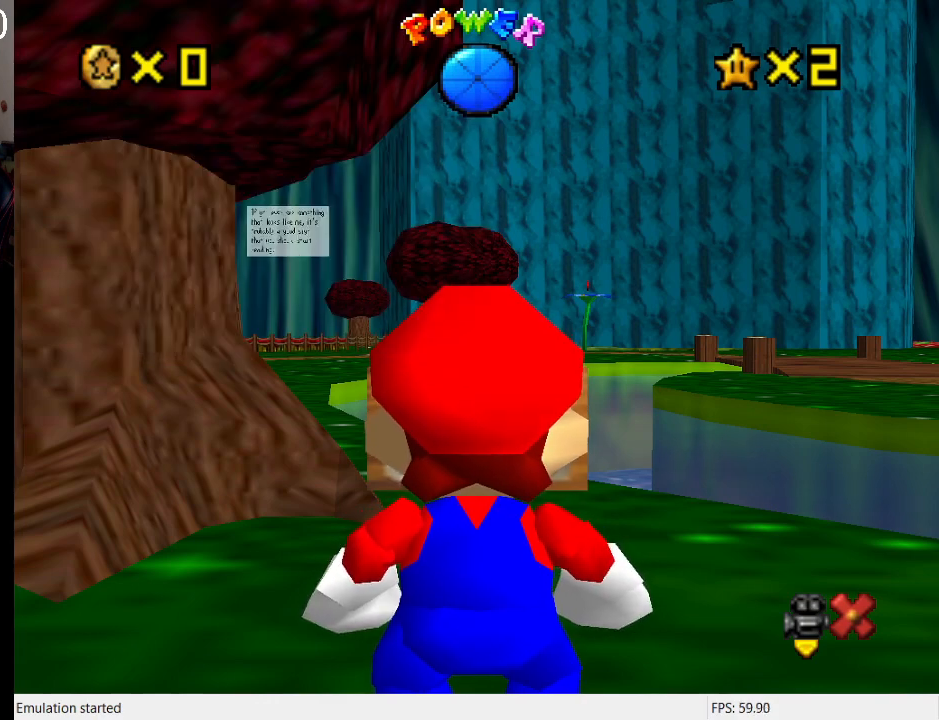
{"buttons": [], "left_stick": "center", "right_stick": "center", "events": [[133, "CROSS", "up"], [367, "DPAD_DOWN", "down"], [500, "DPAD_DOWN", "up"]]}
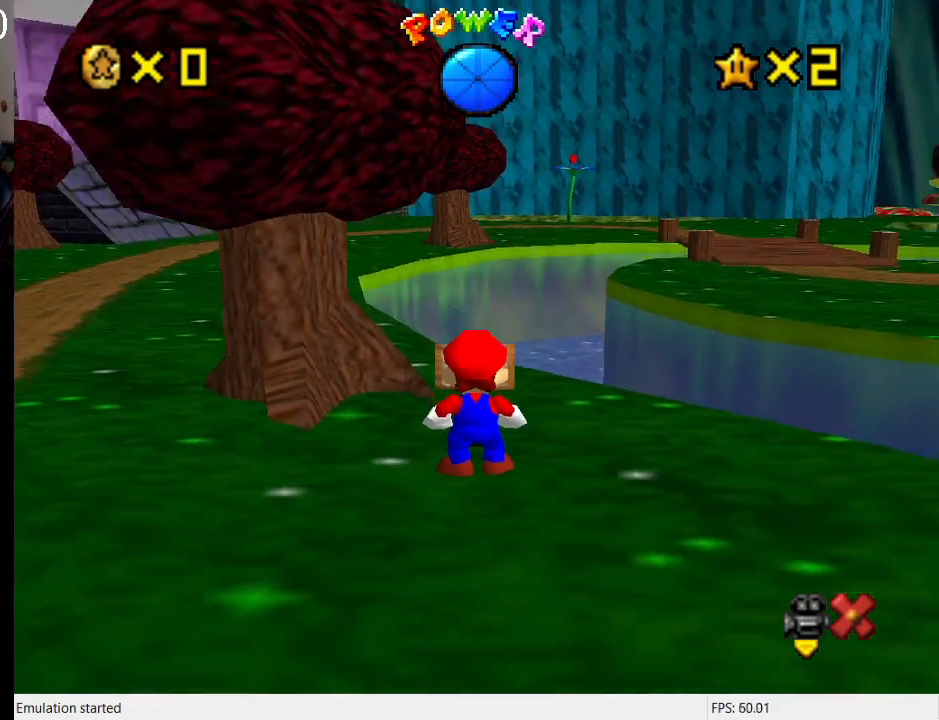
{"buttons": ["L1"], "left_stick": "down-right", "right_stick": "center", "events": [[167, "left_stick", "down-right"], [400, "L1", "down"]]}
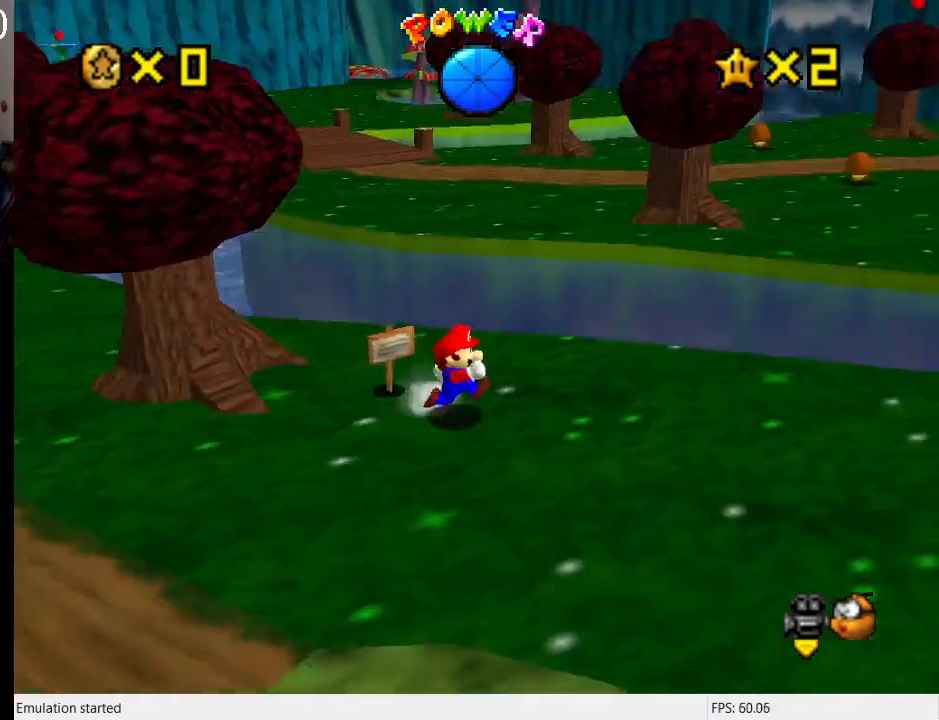
{"buttons": [], "left_stick": "up-right", "right_stick": "center", "events": [[33, "L1", "up"], [100, "L1", "down"], [167, "left_stick", "right"], [233, "L1", "up"], [267, "left_stick", "up-right"]]}
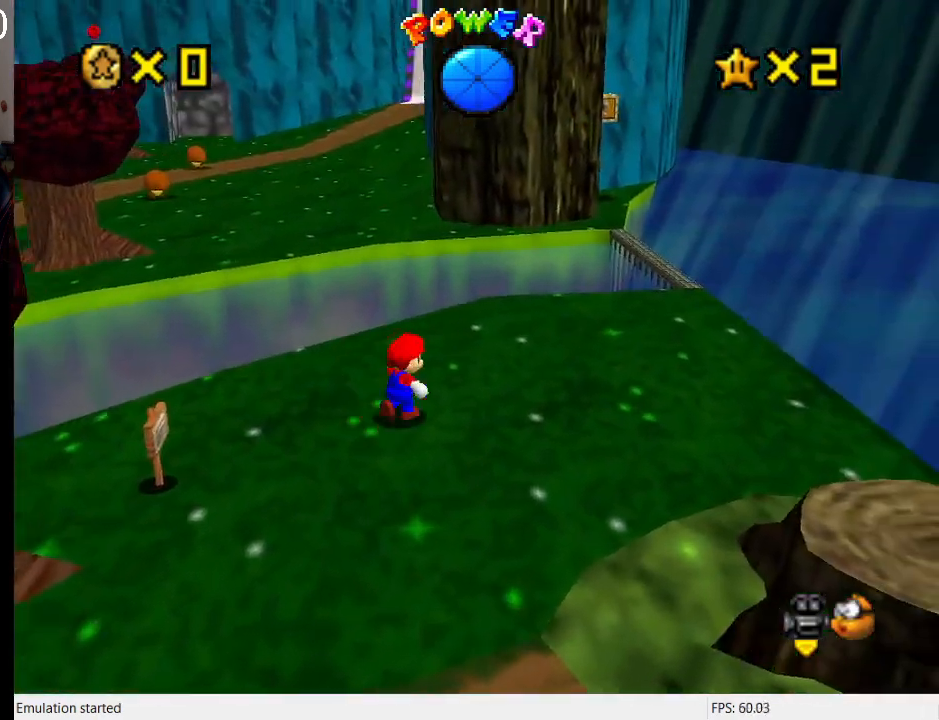
{"buttons": [], "left_stick": "up-right", "right_stick": "center", "events": []}
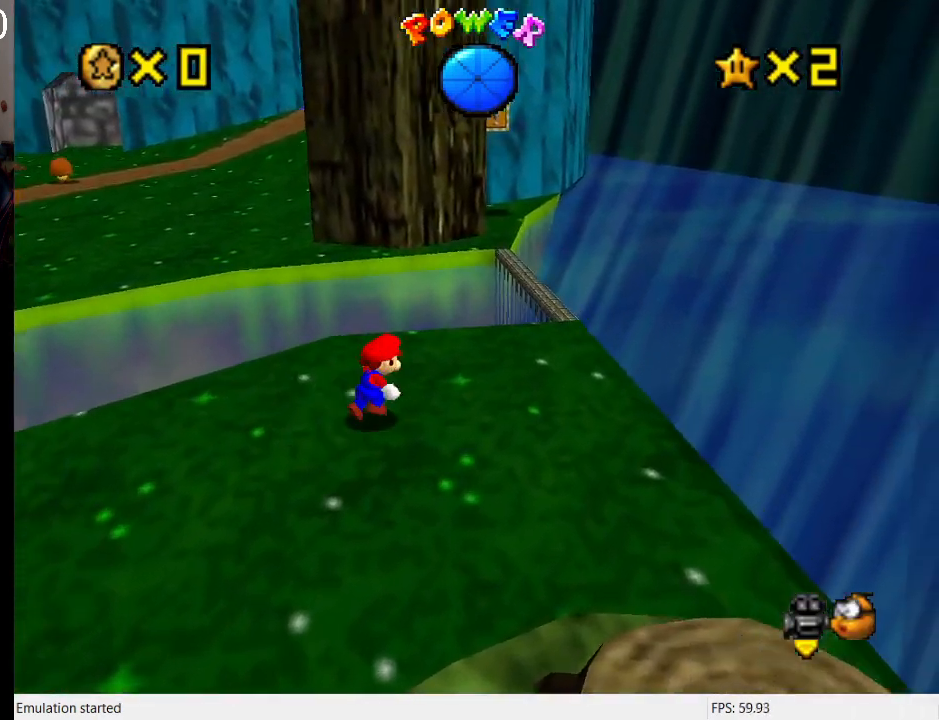
{"buttons": ["L2"], "left_stick": "up", "right_stick": "center", "events": [[400, "left_stick", "up"], [500, "L2", "down"]]}
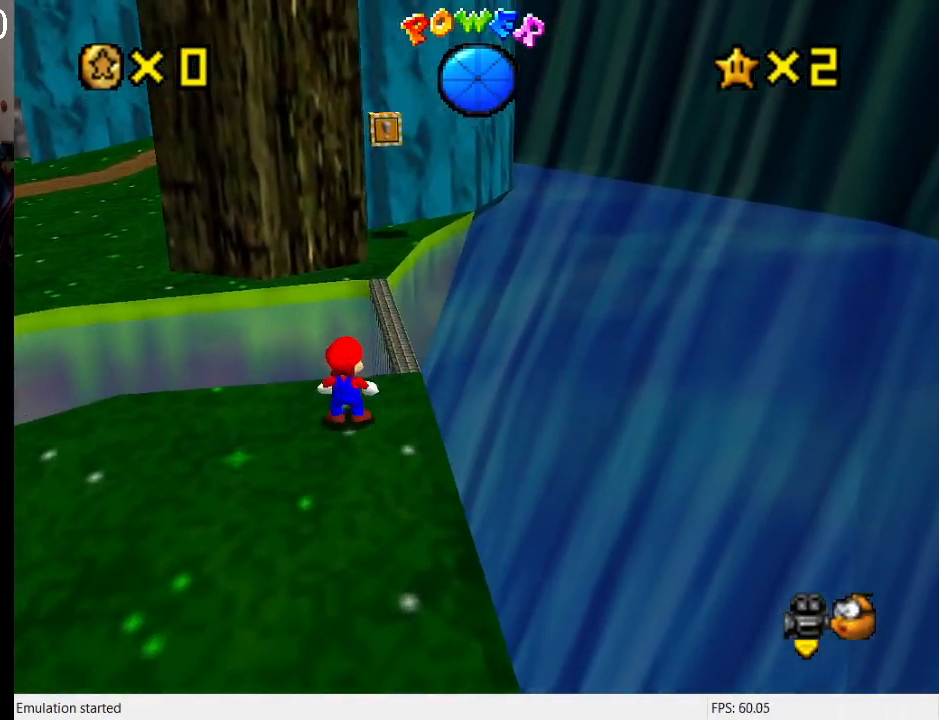
{"buttons": [], "left_stick": "up-left", "right_stick": "center", "events": [[100, "CROSS", "down"], [167, "left_stick", "up-right"], [233, "L2", "up"], [267, "CROSS", "up"], [367, "left_stick", "up-left"]]}
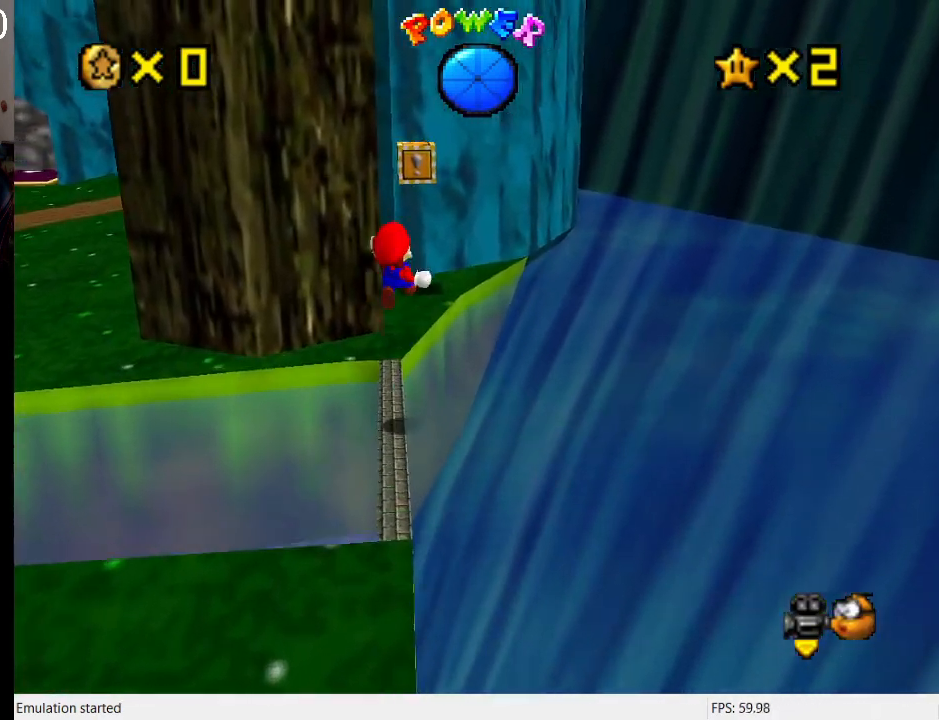
{"buttons": [], "left_stick": "down-left", "right_stick": "center", "events": [[33, "left_stick", "left"], [400, "left_stick", "down-left"]]}
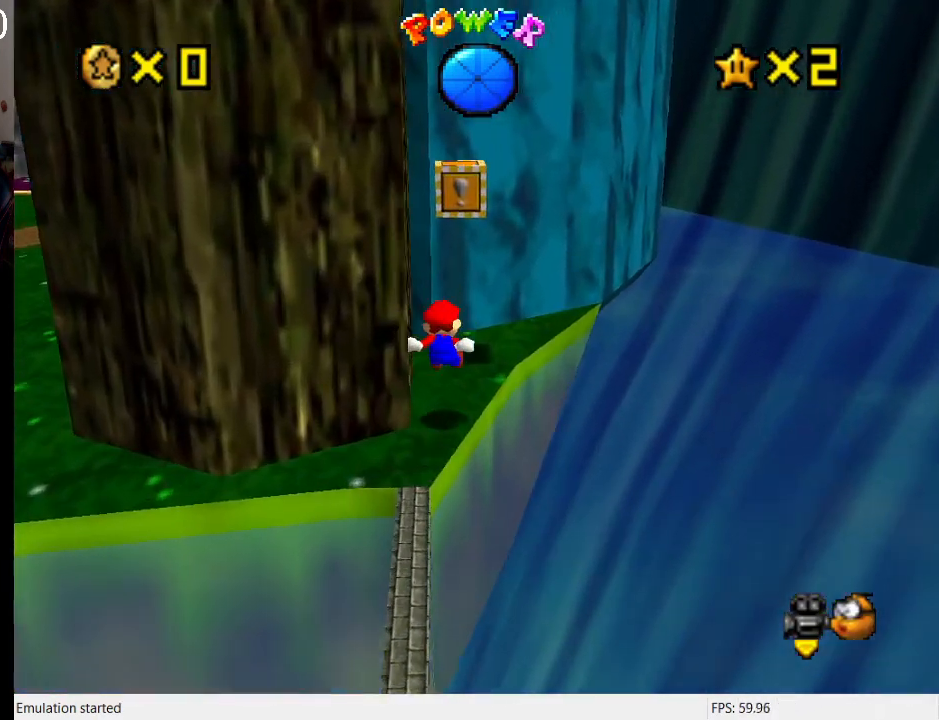
{"buttons": [], "left_stick": "up", "right_stick": "center", "events": [[200, "left_stick", "center"], [333, "left_stick", "up"]]}
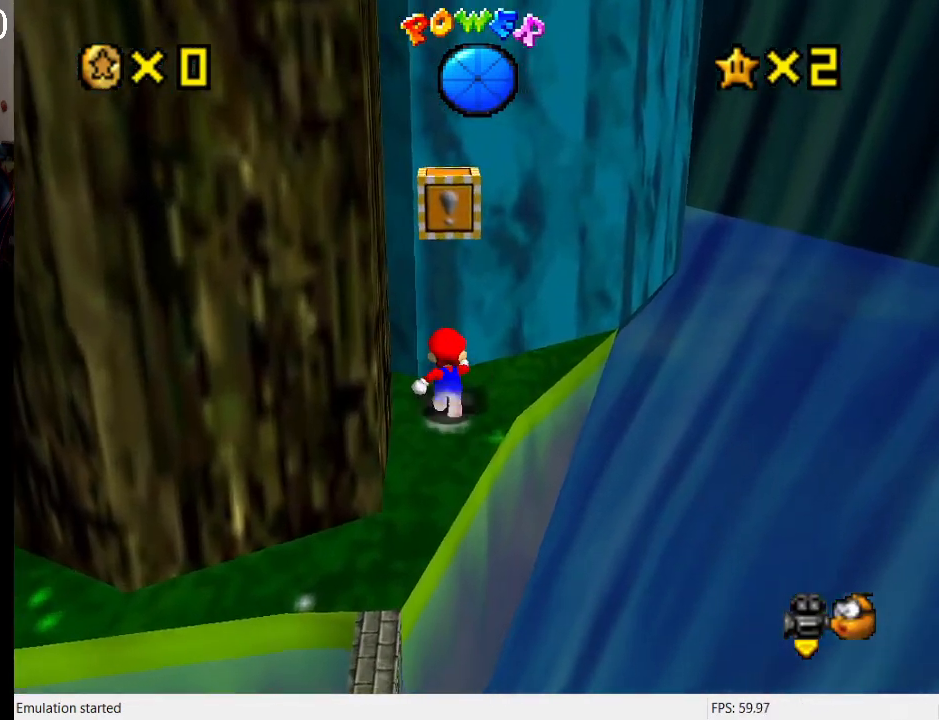
{"buttons": [], "left_stick": "center", "right_stick": "center", "events": [[100, "CROSS", "down"], [167, "left_stick", "down-left"], [300, "CROSS", "up"], [367, "R1", "down"], [500, "R1", "up"], [500, "left_stick", "center"]]}
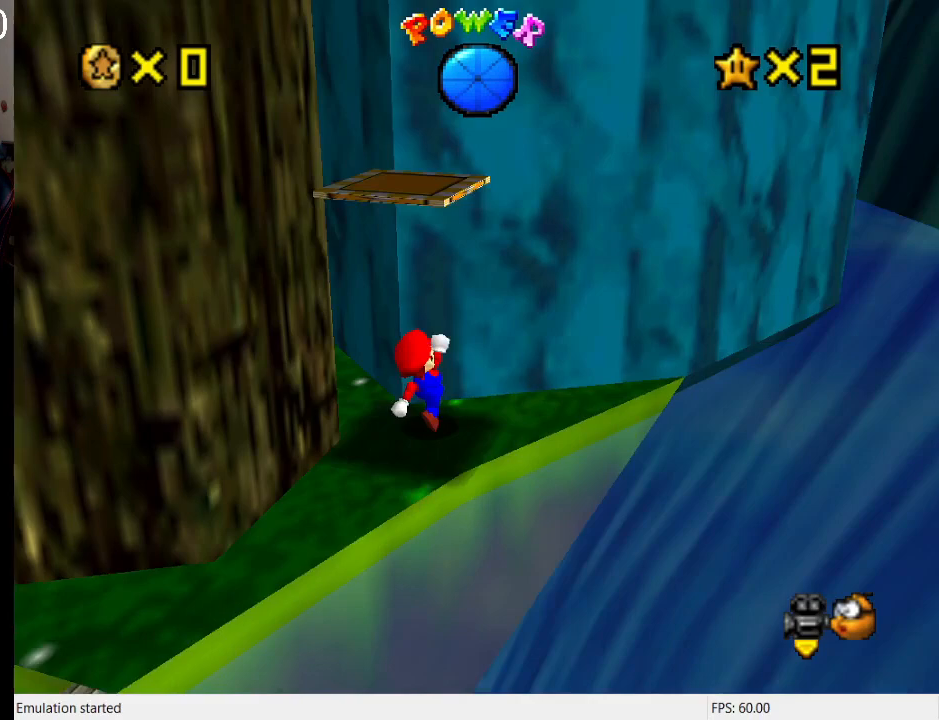
{"buttons": ["CROSS"], "left_stick": "up-right", "right_stick": "center", "events": [[133, "CROSS", "down"], [267, "left_stick", "down-left"], [433, "left_stick", "up-right"]]}
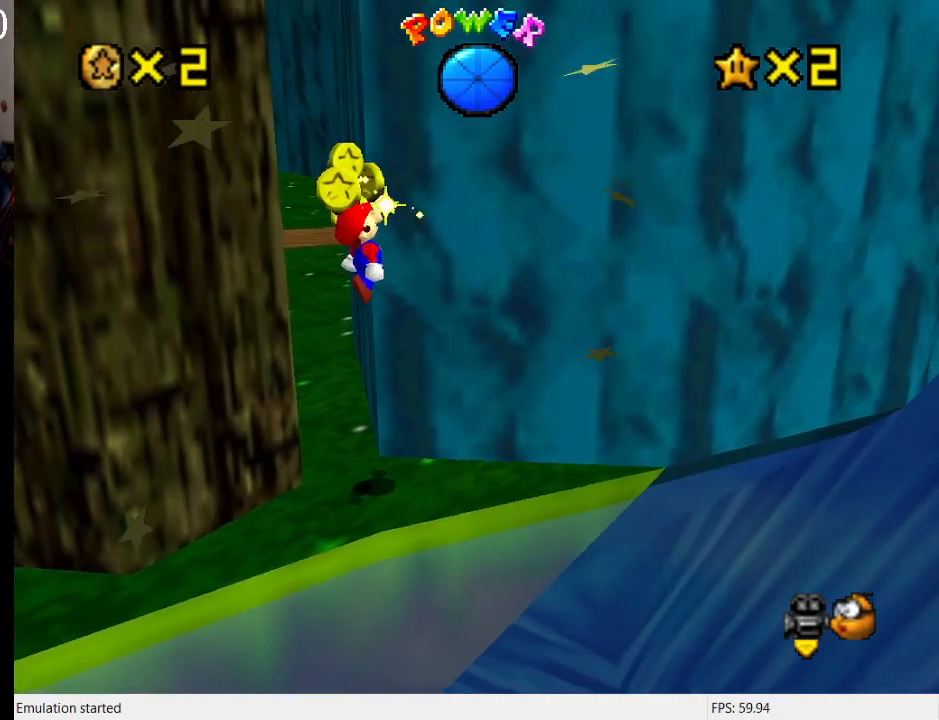
{"buttons": [], "left_stick": "left", "right_stick": "center", "events": [[33, "SQUARE", "down"], [67, "left_stick", "center"], [133, "R1", "down"], [200, "left_stick", "right"], [267, "R1", "up"], [267, "SQUARE", "up"], [333, "CROSS", "up"], [400, "left_stick", "left"]]}
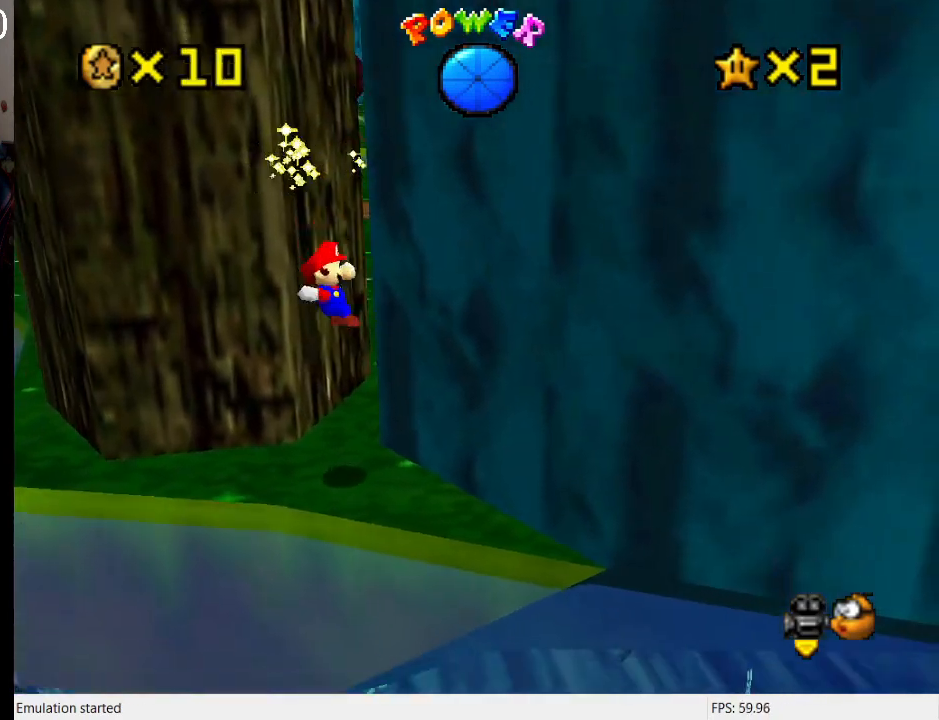
{"buttons": [], "left_stick": "up", "right_stick": "center", "events": [[67, "left_stick", "up-left"], [233, "left_stick", "center"], [333, "SQUARE", "down"], [400, "left_stick", "up-right"], [433, "SQUARE", "up"], [500, "left_stick", "up"]]}
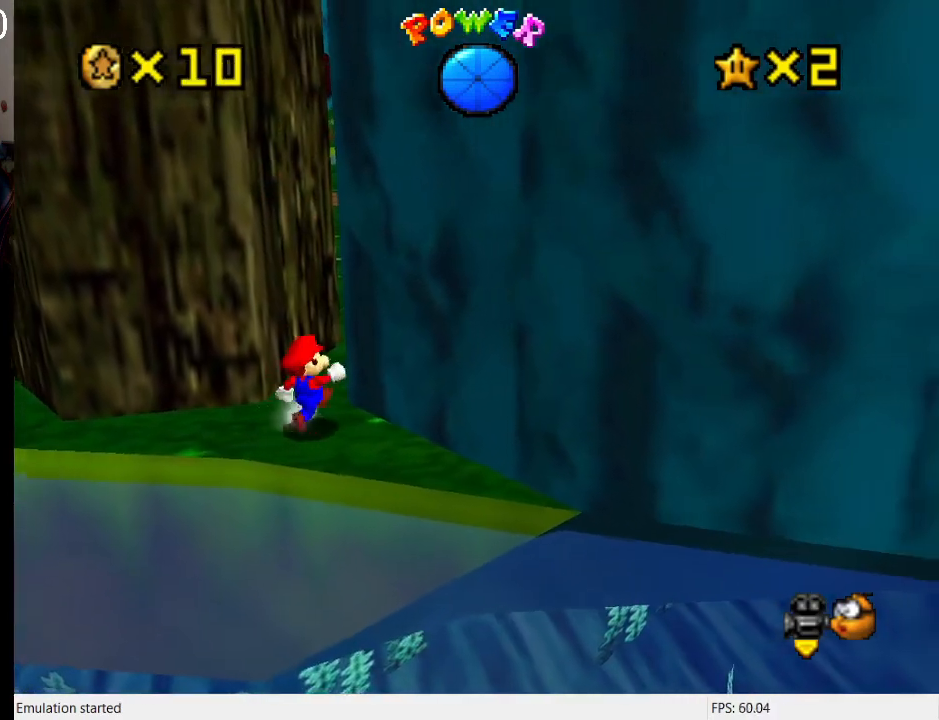
{"buttons": [], "left_stick": "up", "right_stick": "center", "events": []}
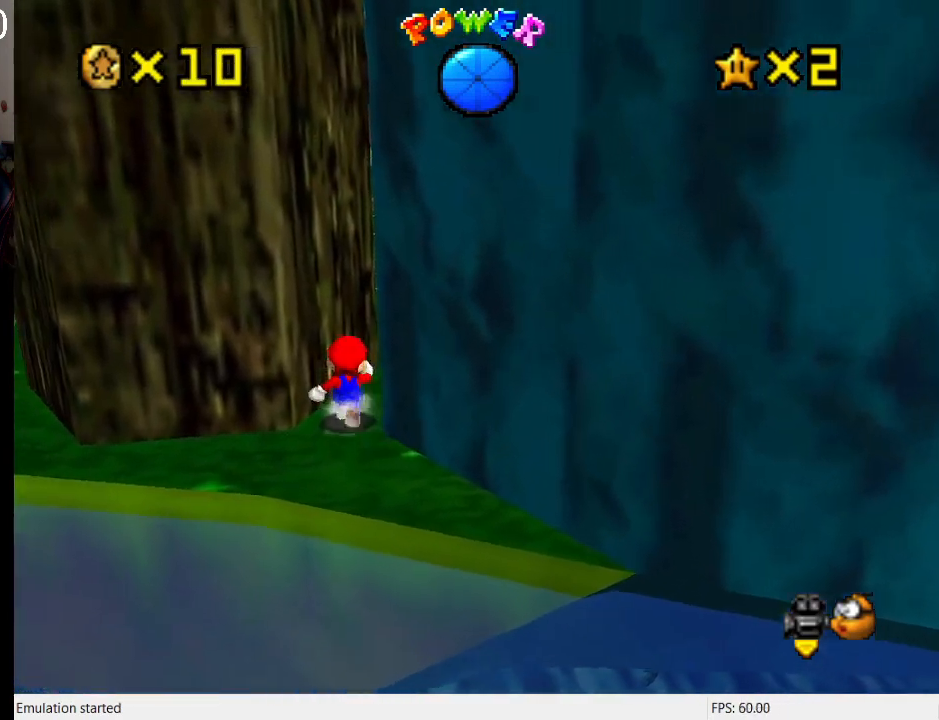
{"buttons": ["L1"], "left_stick": "up-left", "right_stick": "center", "events": [[67, "L1", "down"], [233, "L1", "up"], [233, "left_stick", "up-left"], [500, "L1", "down"]]}
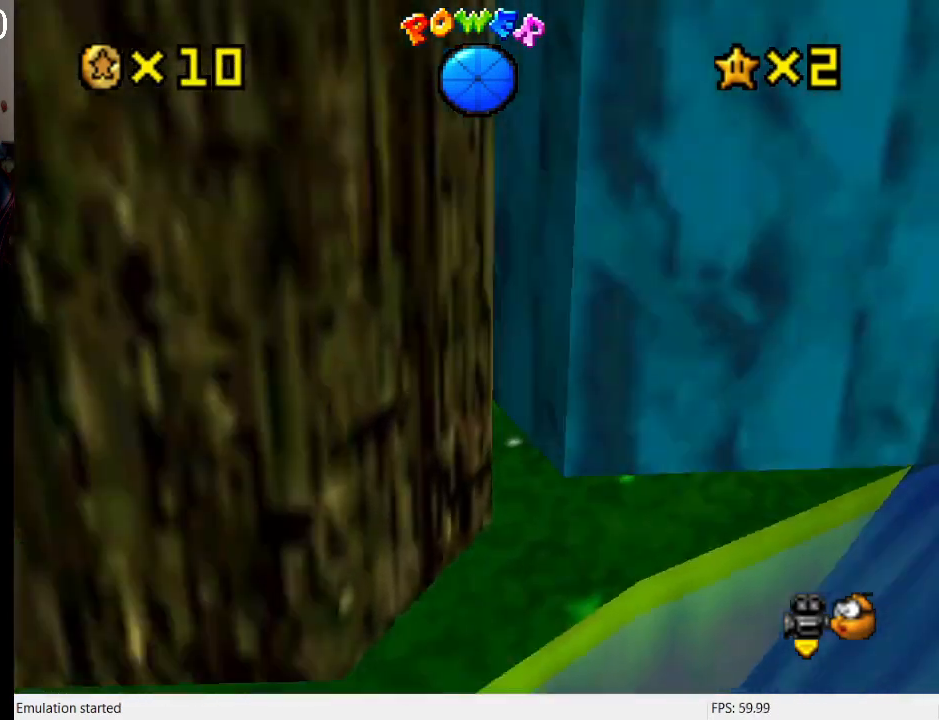
{"buttons": ["L1"], "left_stick": "up-left", "right_stick": "center", "events": [[167, "L1", "up"], [433, "L1", "down"]]}
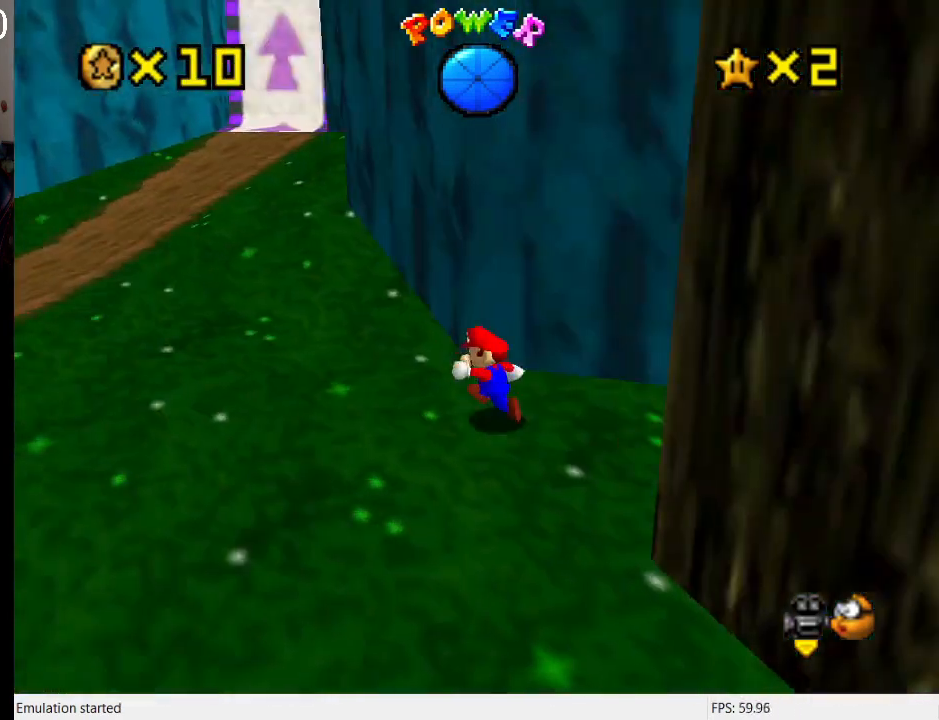
{"buttons": [], "left_stick": "up-left", "right_stick": "center", "events": [[67, "L1", "up"], [100, "left_stick", "left"], [300, "left_stick", "up-left"]]}
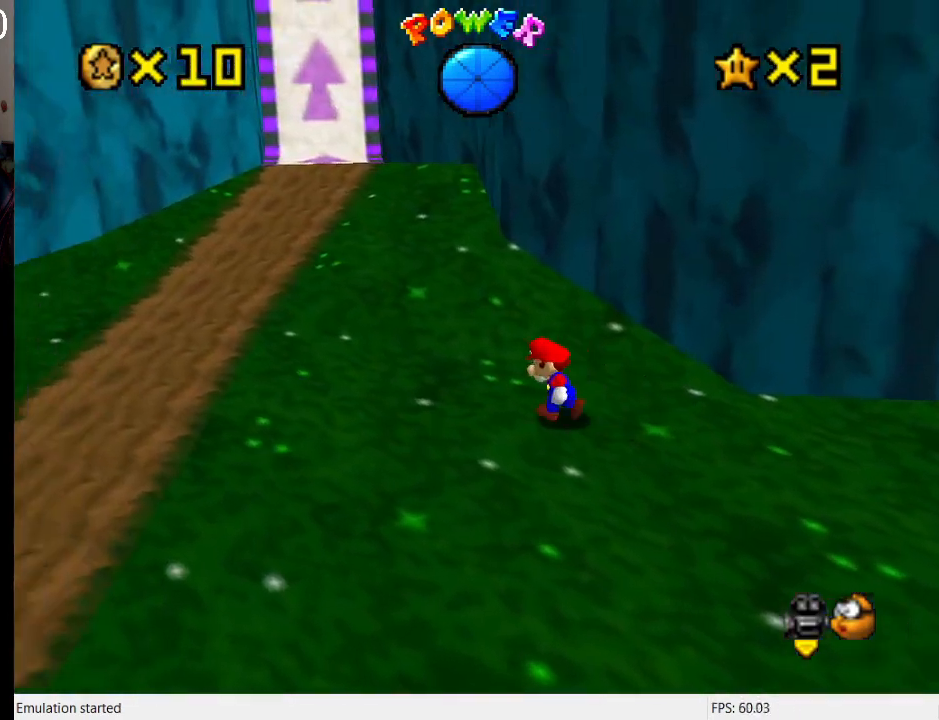
{"buttons": [], "left_stick": "up-left", "right_stick": "center", "events": []}
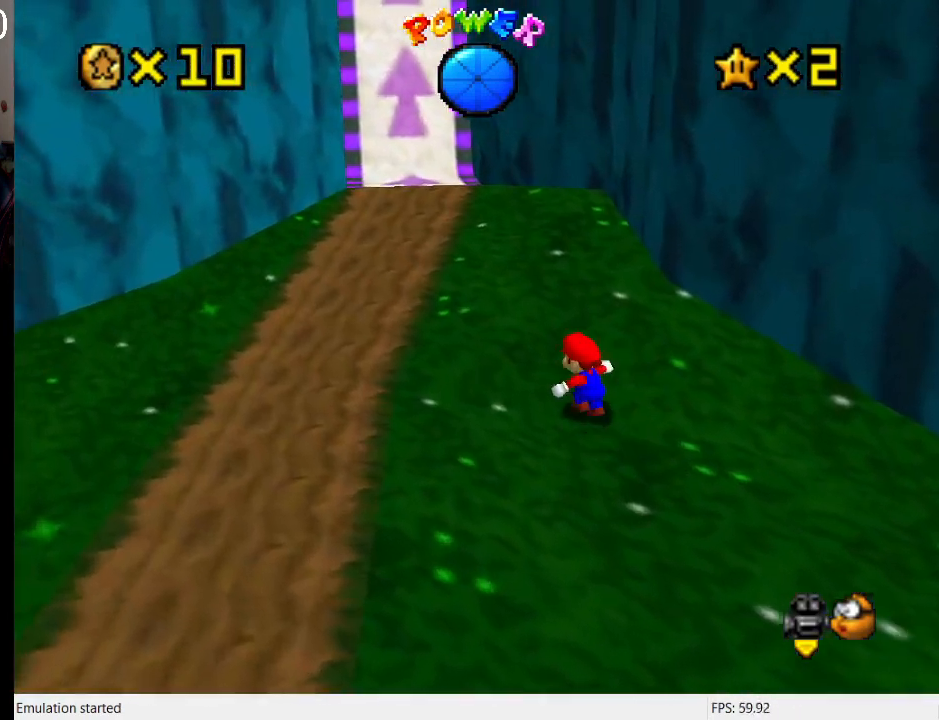
{"buttons": [], "left_stick": "up-left", "right_stick": "center", "events": [[100, "left_stick", "left"], [200, "R1", "down"], [300, "R1", "up"], [333, "left_stick", "up-left"]]}
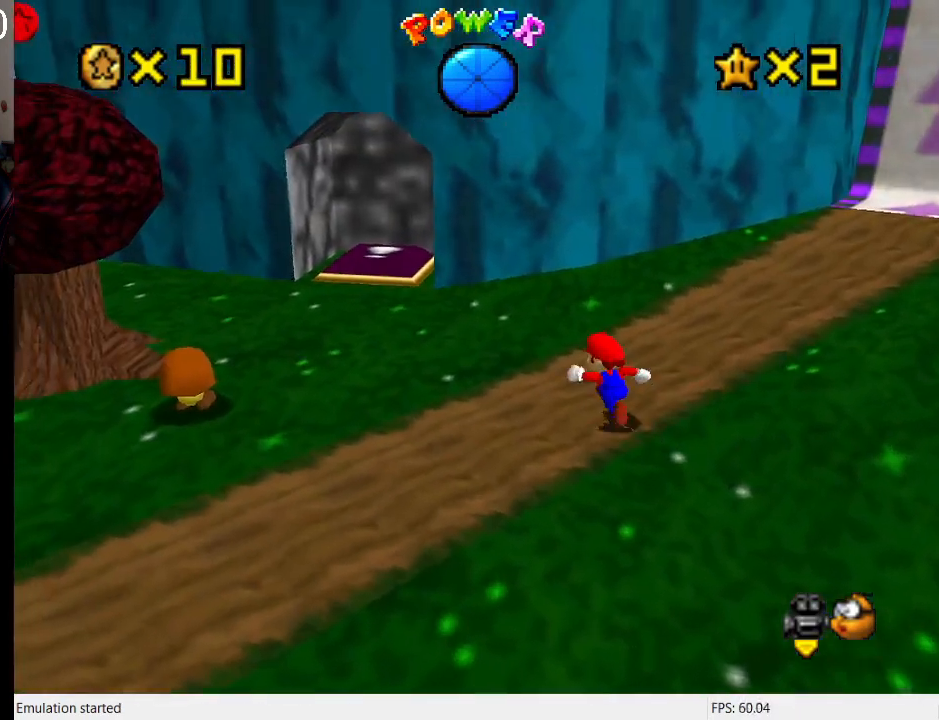
{"buttons": [], "left_stick": "up-left", "right_stick": "center", "events": []}
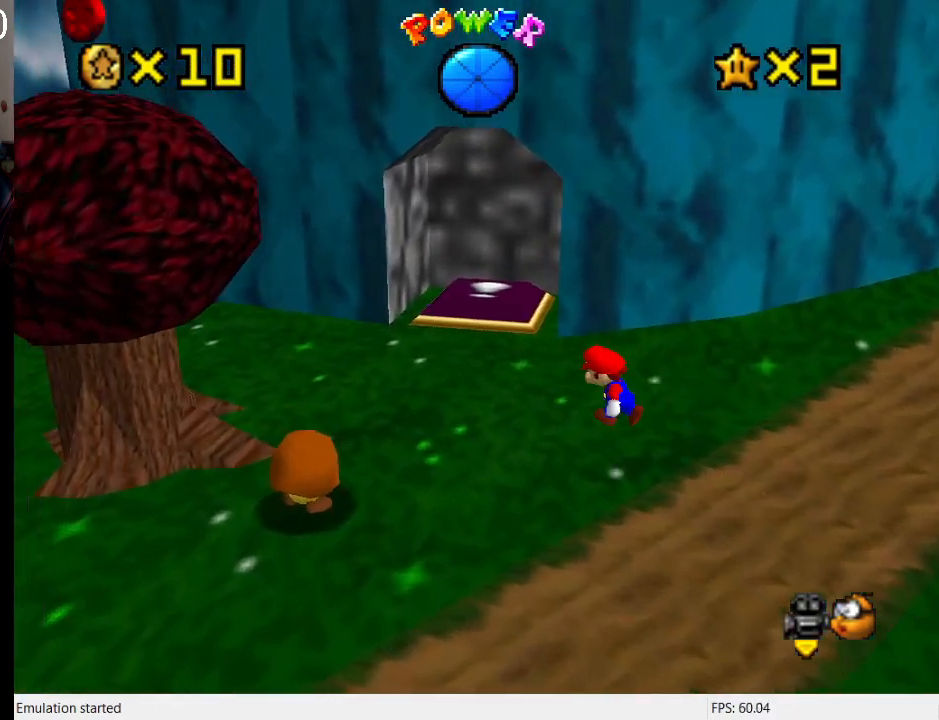
{"buttons": [], "left_stick": "up-left", "right_stick": "center", "events": []}
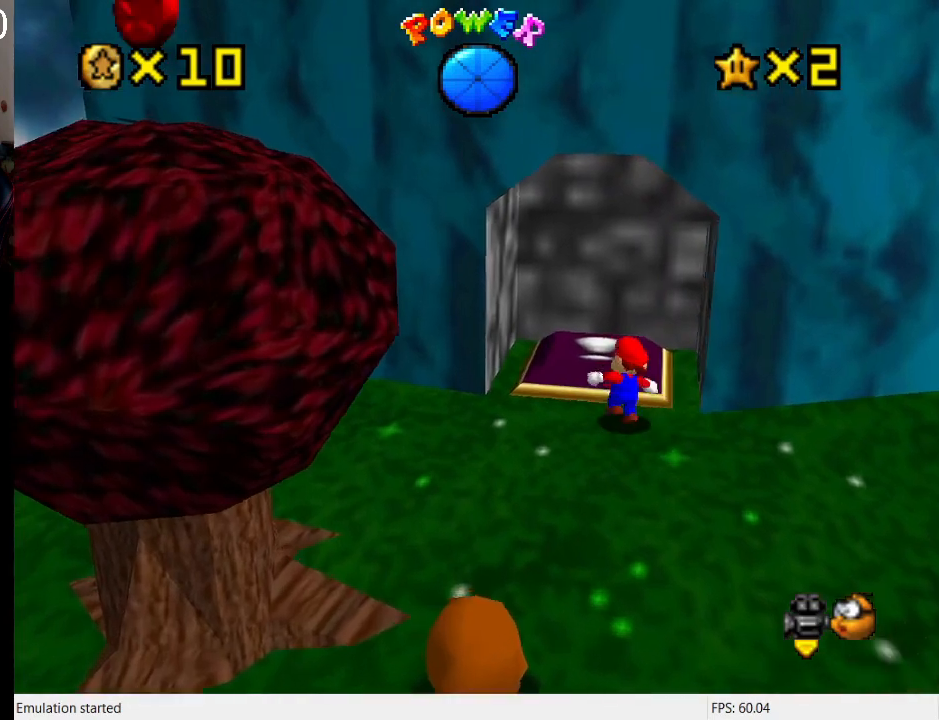
{"buttons": ["L1"], "left_stick": "down-right", "right_stick": "center", "events": [[267, "left_stick", "down"], [300, "CROSS", "down"], [367, "left_stick", "down-right"], [467, "CROSS", "up"], [500, "L1", "down"]]}
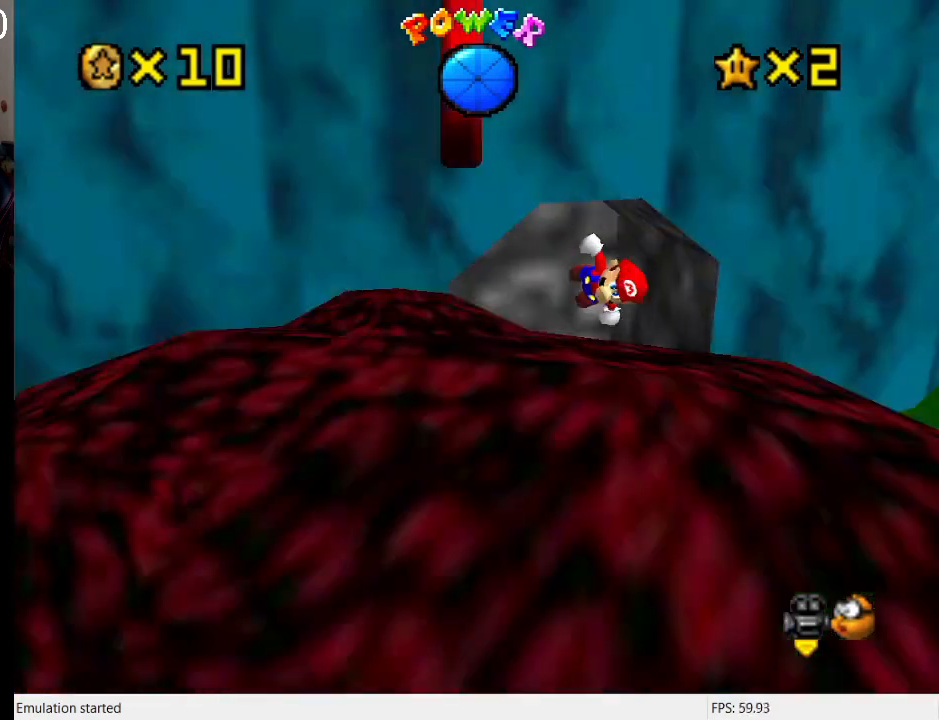
{"buttons": [], "left_stick": "up-right", "right_stick": "center", "events": [[133, "L1", "up"], [367, "left_stick", "right"], [500, "left_stick", "up-right"]]}
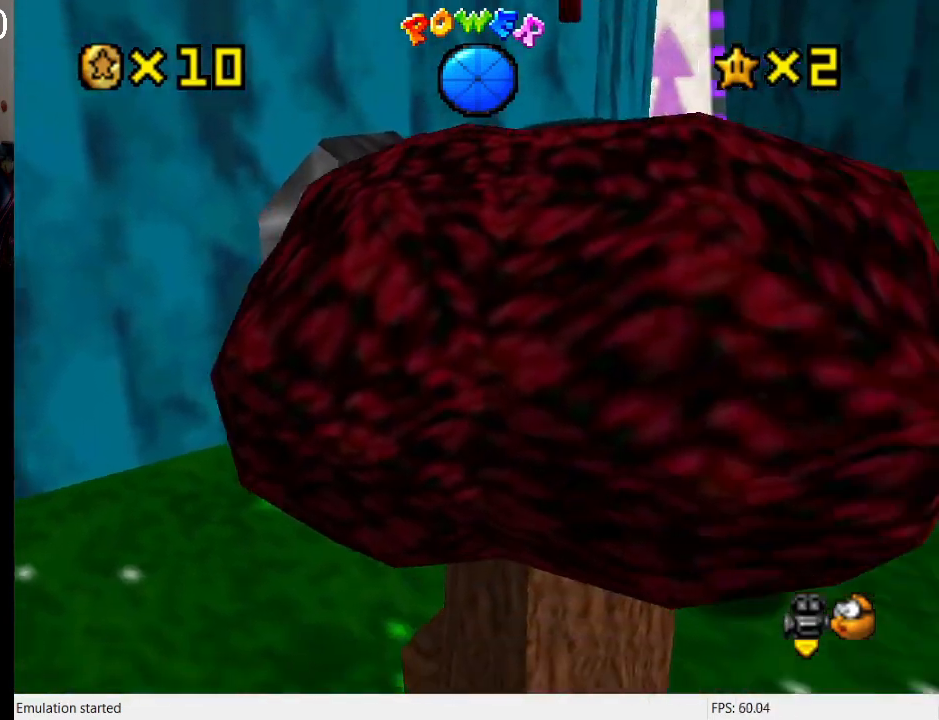
{"buttons": ["CROSS"], "left_stick": "up-right", "right_stick": "center", "events": [[367, "CROSS", "down"]]}
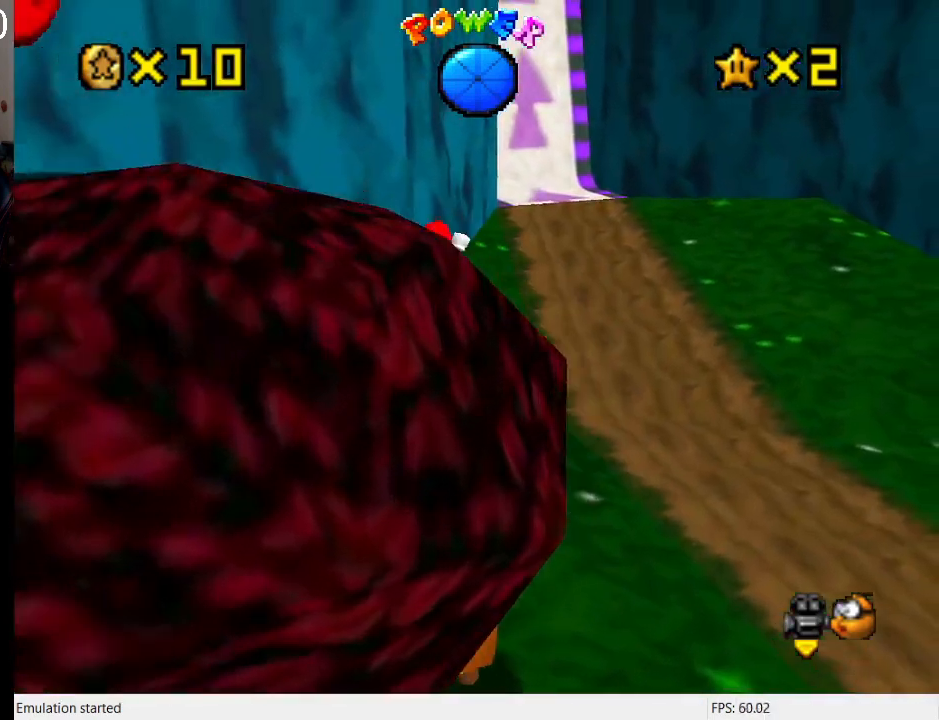
{"buttons": ["CROSS", "SQUARE"], "left_stick": "up", "right_stick": "center", "events": [[33, "CROSS", "up"], [100, "SQUARE", "down"], [233, "left_stick", "up"], [300, "SQUARE", "up"], [400, "CROSS", "down"], [433, "SQUARE", "down"]]}
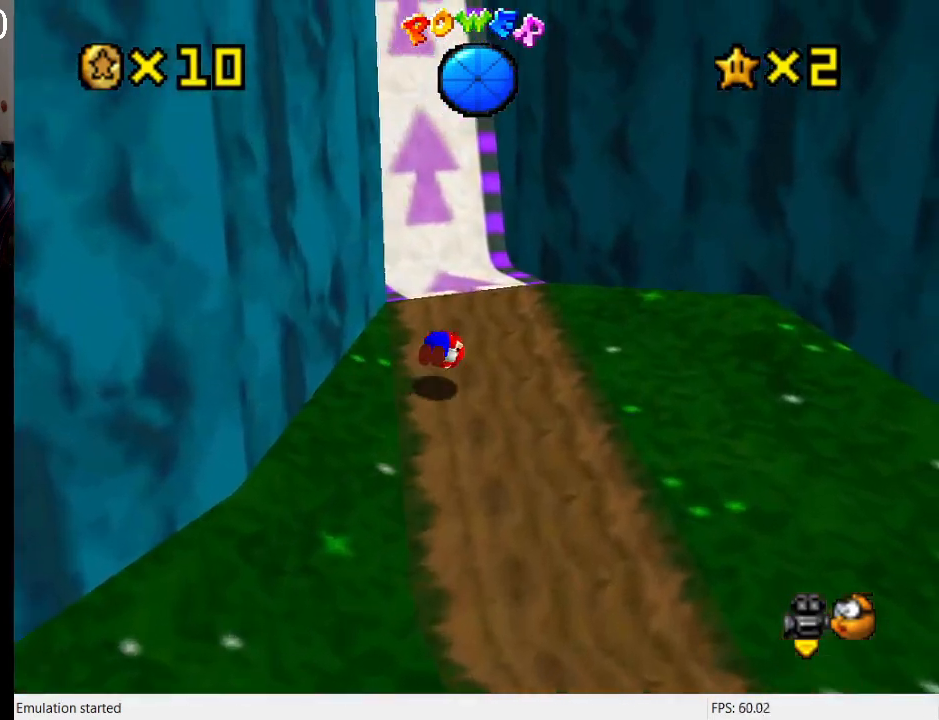
{"buttons": [], "left_stick": "up-left", "right_stick": "center", "events": [[100, "SQUARE", "up"], [167, "CROSS", "up"], [433, "left_stick", "up-left"]]}
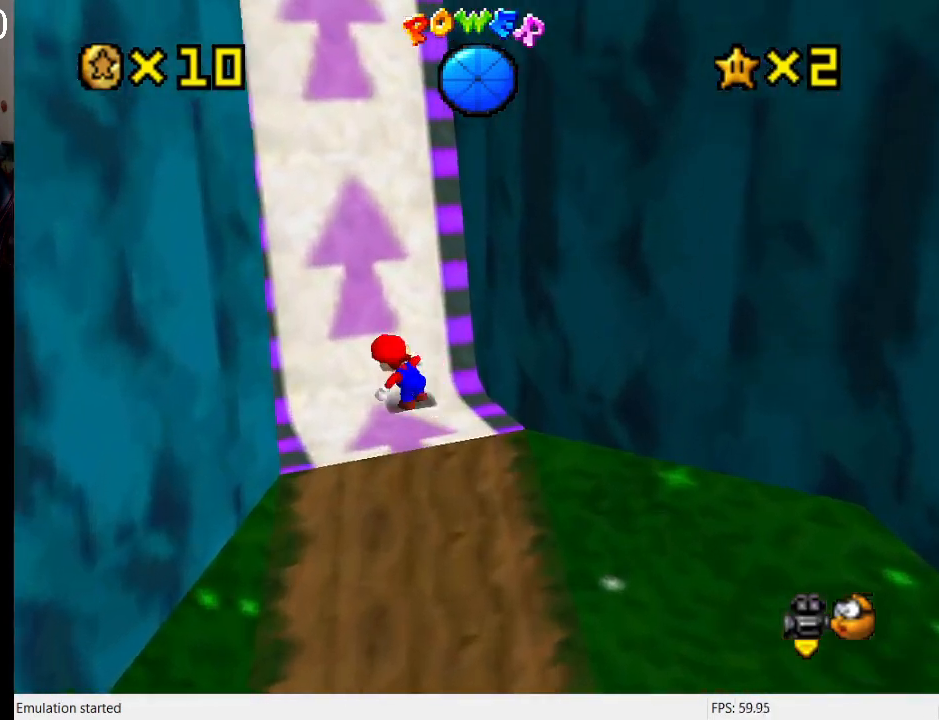
{"buttons": [], "left_stick": "up-left", "right_stick": "center", "events": []}
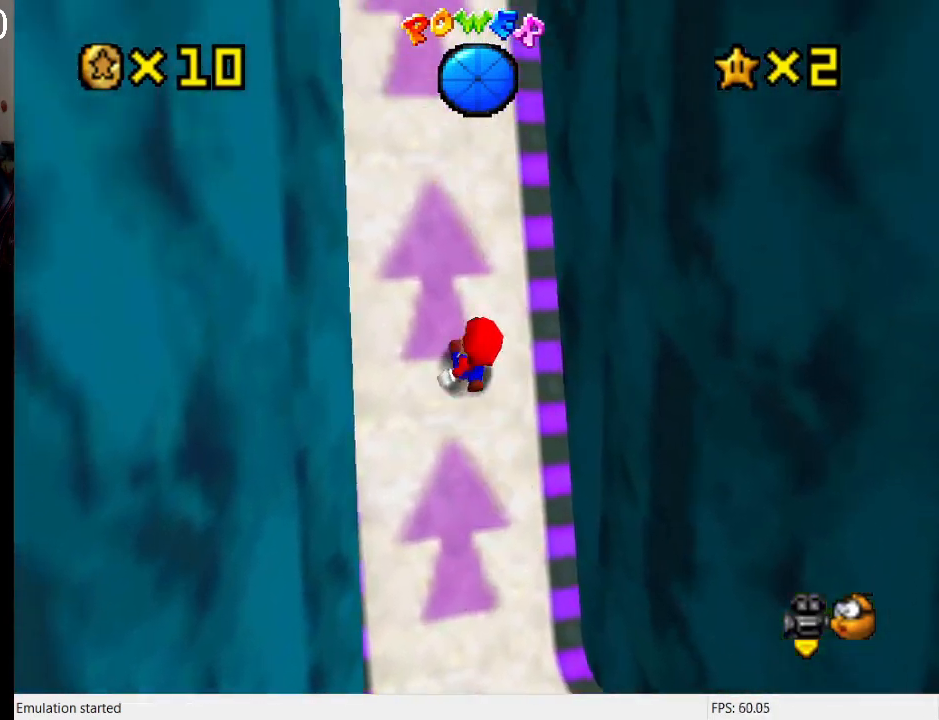
{"buttons": [], "left_stick": "up-right", "right_stick": "center", "events": [[33, "R1", "down"], [100, "left_stick", "up"], [167, "R1", "up"], [233, "left_stick", "up-right"]]}
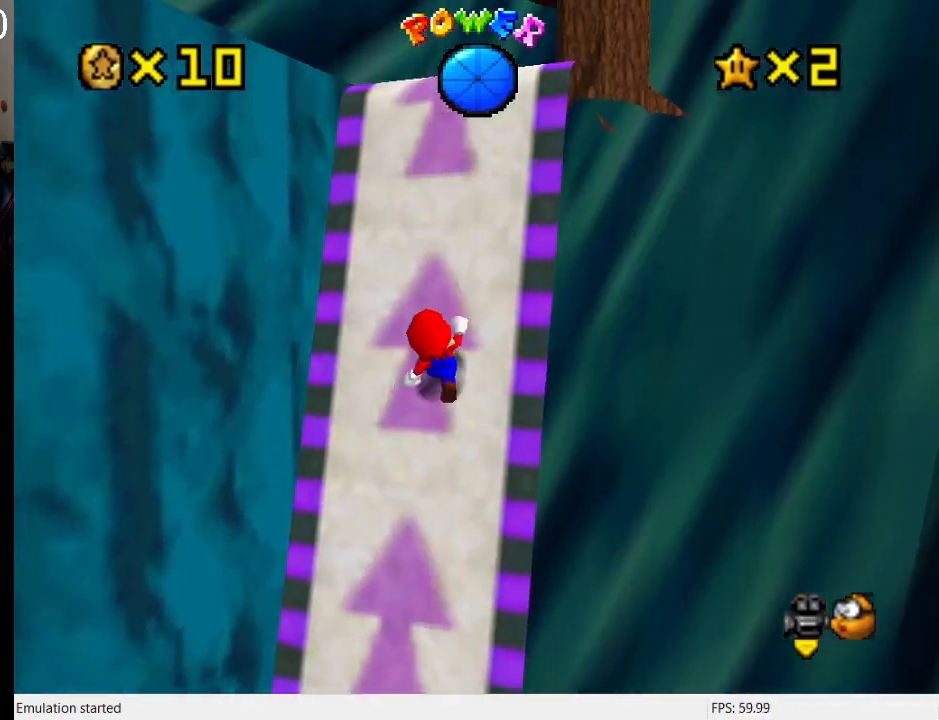
{"buttons": [], "left_stick": "up-left", "right_stick": "center", "events": [[300, "L1", "down"], [367, "L1", "up"], [400, "left_stick", "up-left"]]}
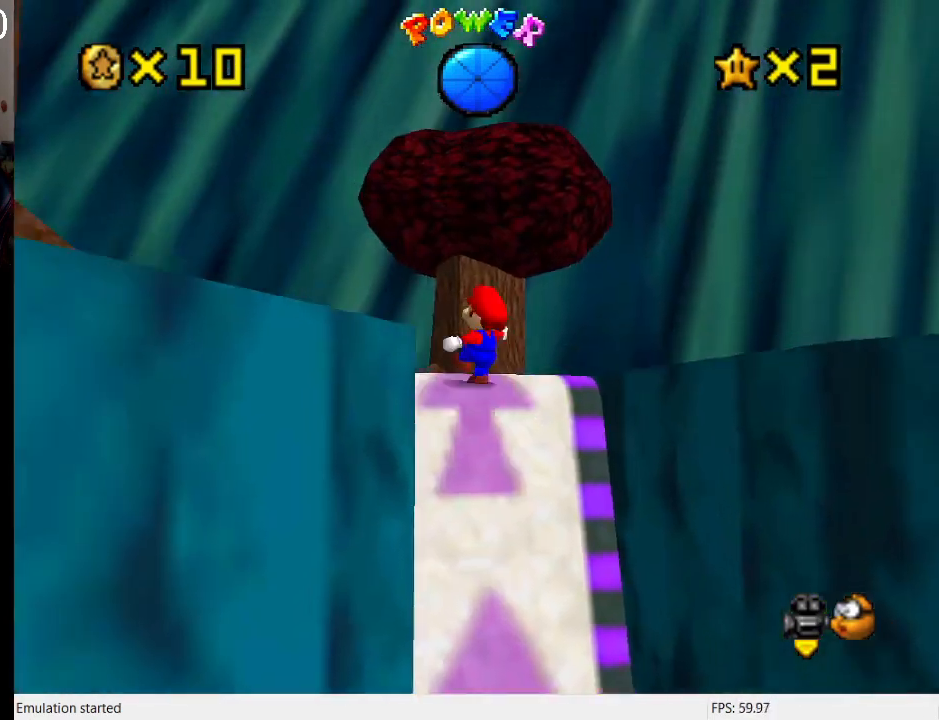
{"buttons": [], "left_stick": "left", "right_stick": "center", "events": [[167, "R1", "down"], [200, "left_stick", "left"], [267, "R1", "up"], [333, "R1", "down"], [433, "R1", "up"]]}
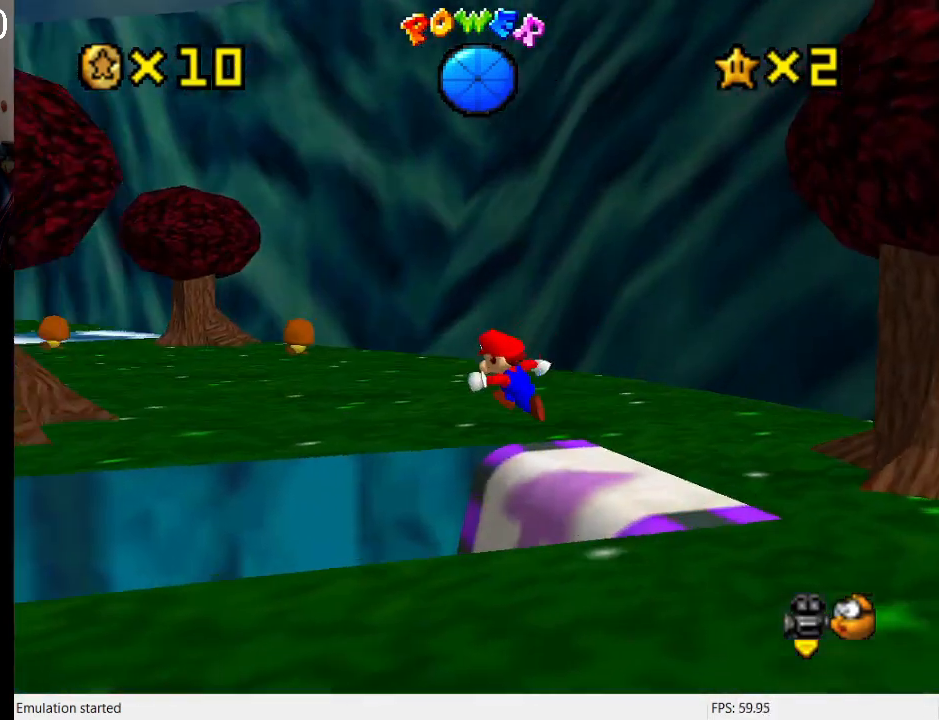
{"buttons": [], "left_stick": "up-left", "right_stick": "center", "events": [[100, "R1", "down"], [133, "left_stick", "center"], [200, "R1", "up"], [233, "left_stick", "up-left"], [367, "R1", "down"], [467, "R1", "up"]]}